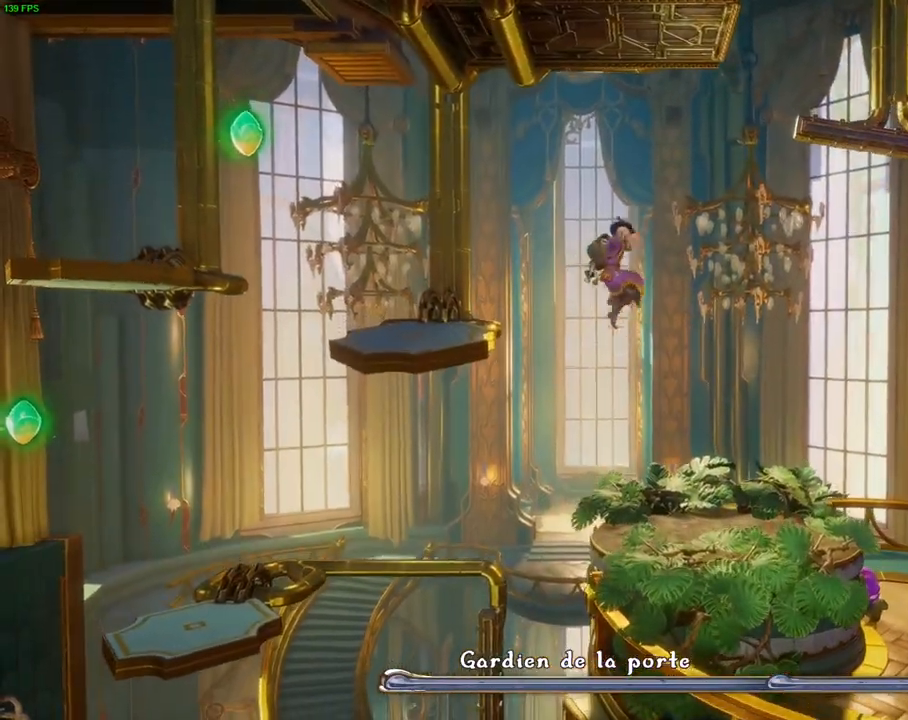
Gameplay with a controller (PlayStation layout); each line is a JSON object with the inputs held at the frame after it (dt_ms = milliseconds from this image to that frame). "events" lists button and stick changes between this image and that frame as [ms after this image, input, new state], when the widget could be followed in between. Not read: HOME.
{"dt_ms": 500, "buttons": ["CROSS"], "left_stick": "right", "right_stick": "center", "events": [[83, "TRIANGLE", "down"], [183, "TRIANGLE", "up"], [250, "CROSS", "down"], [367, "CROSS", "up"], [417, "CROSS", "down"]]}
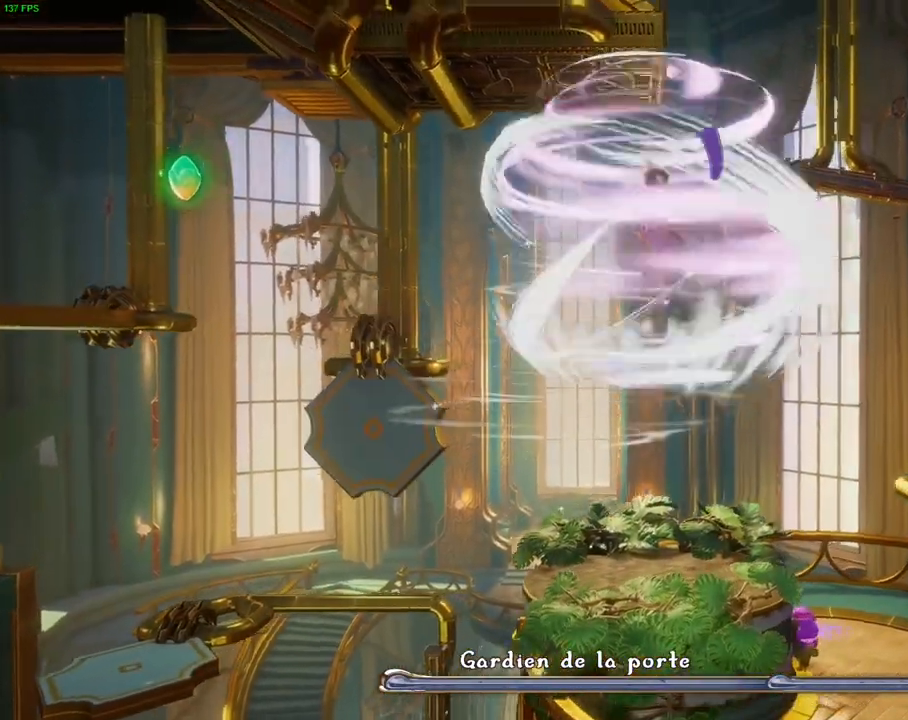
{"dt_ms": 500, "buttons": ["CROSS"], "left_stick": "left", "right_stick": "center", "events": [[17, "CROSS", "up"], [83, "CROSS", "down"], [167, "CROSS", "up"], [167, "left_stick", "left"], [233, "CROSS", "down"]]}
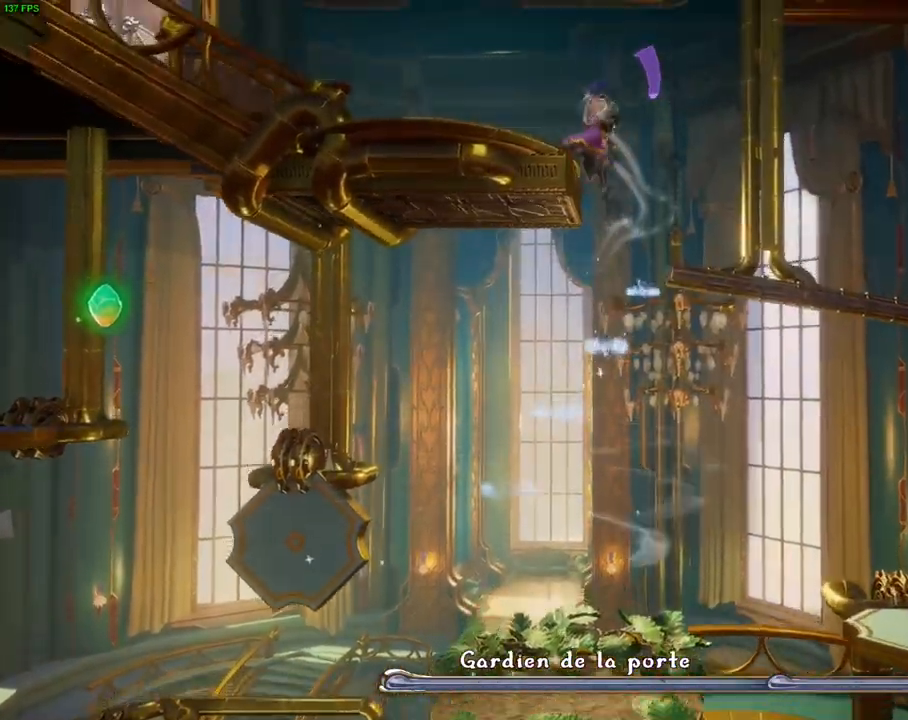
{"dt_ms": 500, "buttons": [], "left_stick": "left", "right_stick": "center", "events": [[100, "CROSS", "up"], [117, "left_stick", "center"], [167, "left_stick", "left"]]}
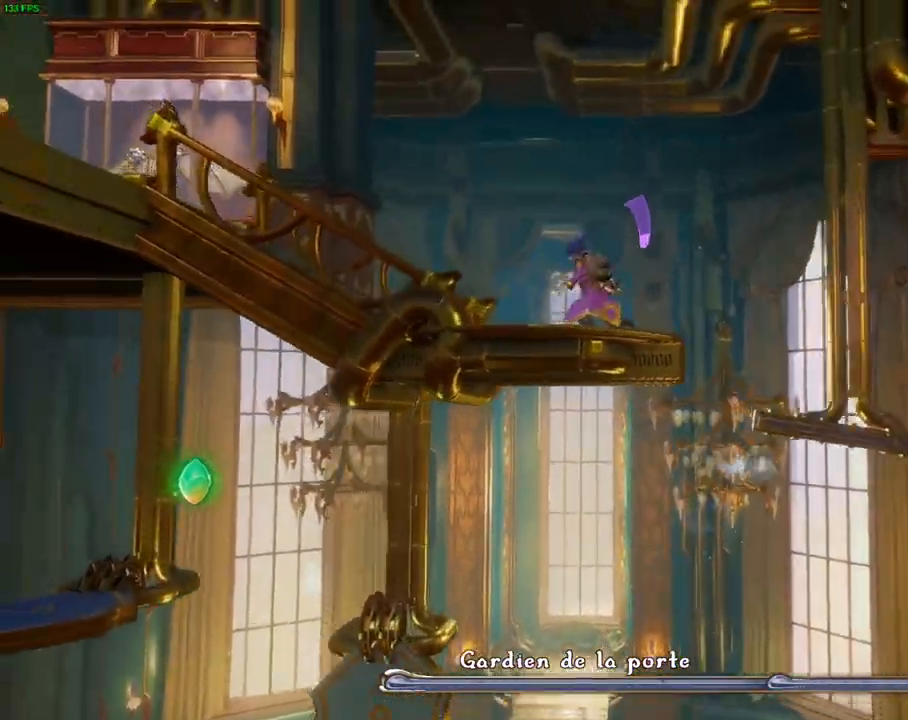
{"dt_ms": 500, "buttons": ["CROSS"], "left_stick": "left", "right_stick": "center", "events": [[167, "CROSS", "down"], [450, "R1", "down"], [500, "R1", "up"]]}
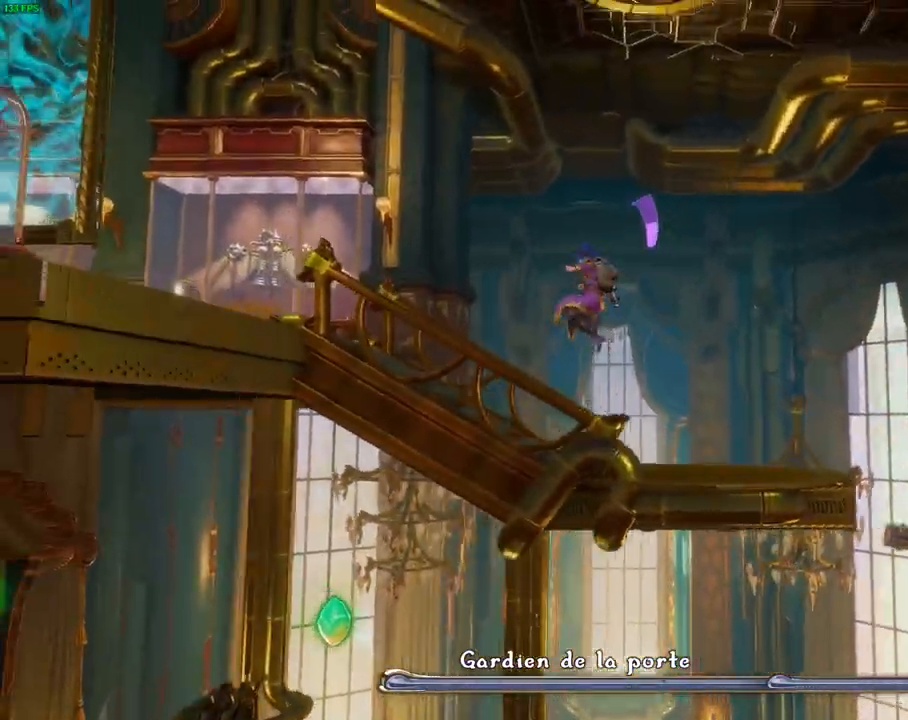
{"dt_ms": 500, "buttons": [], "left_stick": "left", "right_stick": "center", "events": [[100, "R1", "down"], [117, "CROSS", "up"], [217, "R1", "up"], [317, "R1", "down"], [400, "R1", "up"]]}
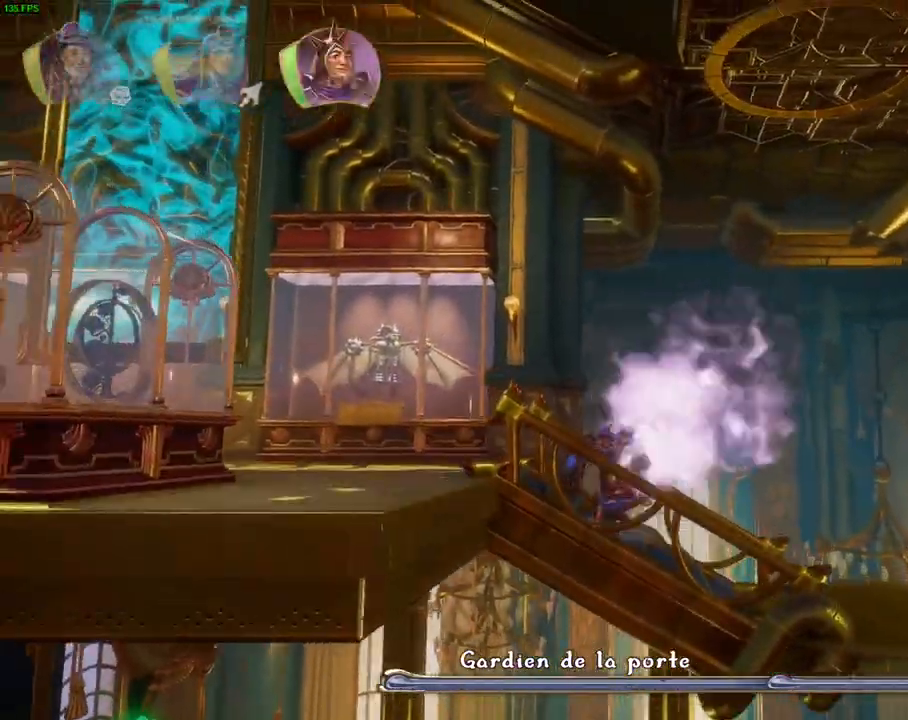
{"dt_ms": 500, "buttons": ["L1"], "left_stick": "left", "right_stick": "center", "events": [[233, "L1", "down"], [333, "L1", "up"], [450, "L1", "down"]]}
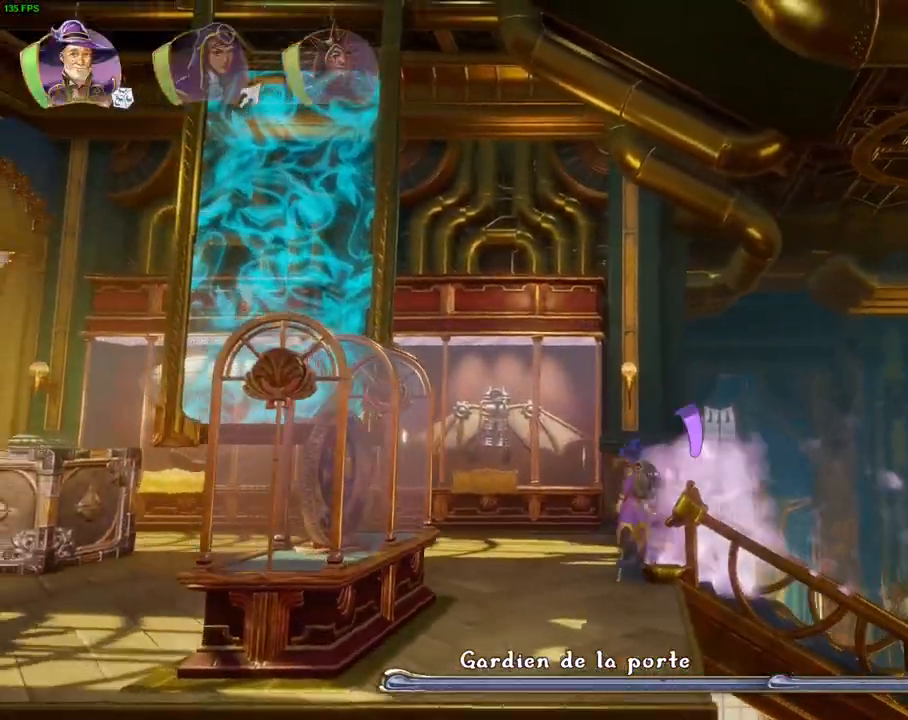
{"dt_ms": 500, "buttons": [], "left_stick": "left", "right_stick": "center", "events": [[33, "L1", "up"]]}
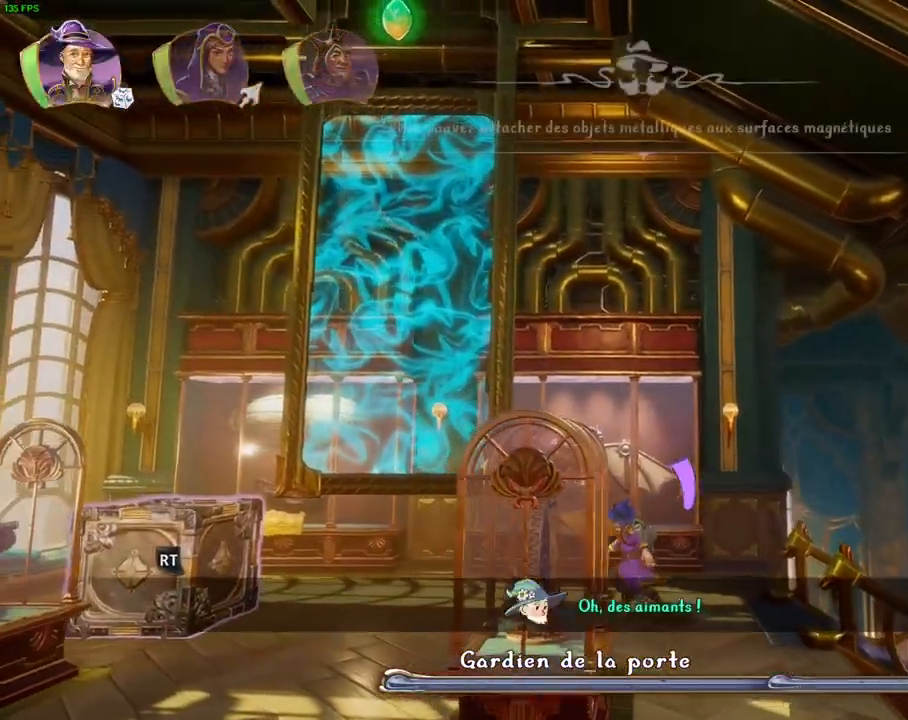
{"dt_ms": 500, "buttons": ["CROSS"], "left_stick": "up-left", "right_stick": "center", "events": [[383, "CROSS", "down"], [417, "left_stick", "up-left"]]}
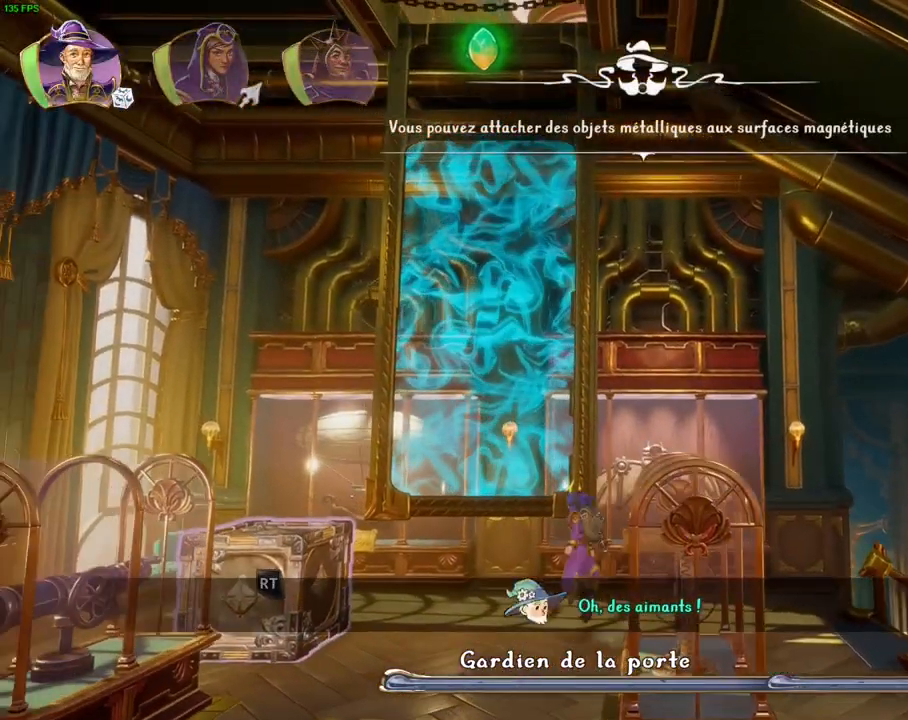
{"dt_ms": 1000, "buttons": [], "left_stick": "center", "right_stick": "center", "events": [[250, "CROSS", "up"], [283, "left_stick", "center"], [333, "left_stick", "left"], [517, "left_stick", "center"], [650, "CROSS", "down"], [650, "left_stick", "left"], [900, "CROSS", "up"], [950, "left_stick", "center"]]}
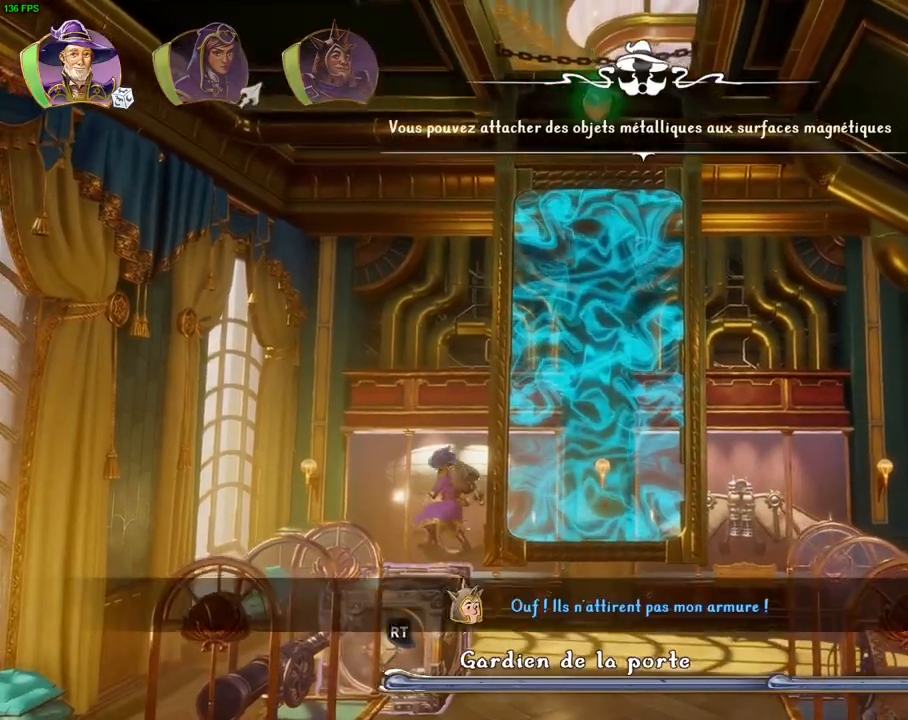
{"dt_ms": 500, "buttons": [], "left_stick": "right", "right_stick": "center", "events": [[133, "left_stick", "right"], [233, "CROSS", "down"], [467, "CROSS", "up"]]}
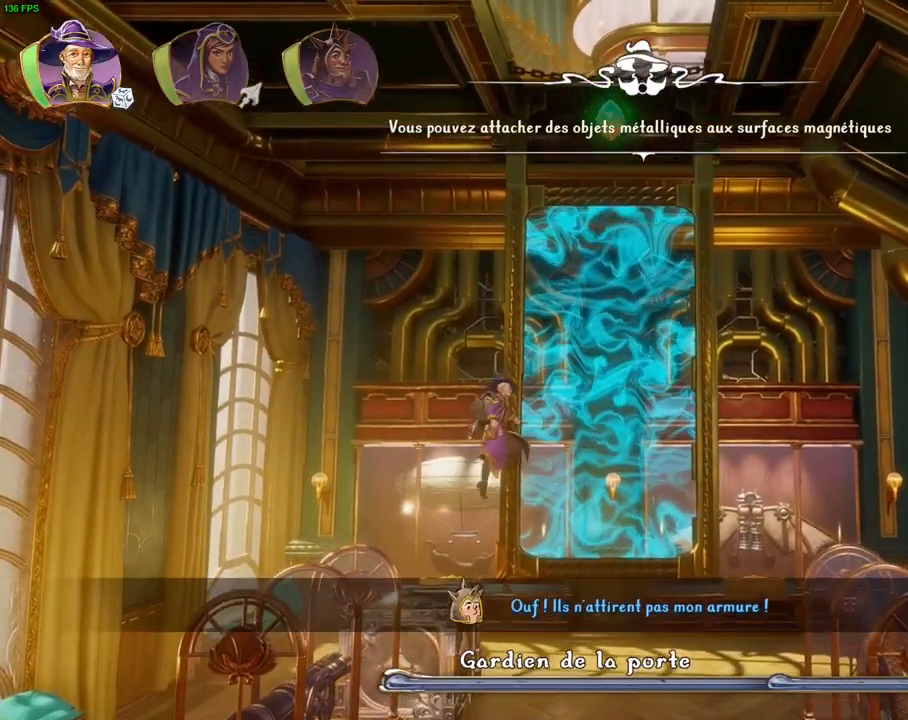
{"dt_ms": 500, "buttons": [], "left_stick": "center", "right_stick": "center", "events": [[50, "TRIANGLE", "down"], [150, "TRIANGLE", "up"], [217, "CROSS", "down"], [217, "left_stick", "center"], [317, "CROSS", "up"], [367, "CROSS", "down"], [467, "CROSS", "up"]]}
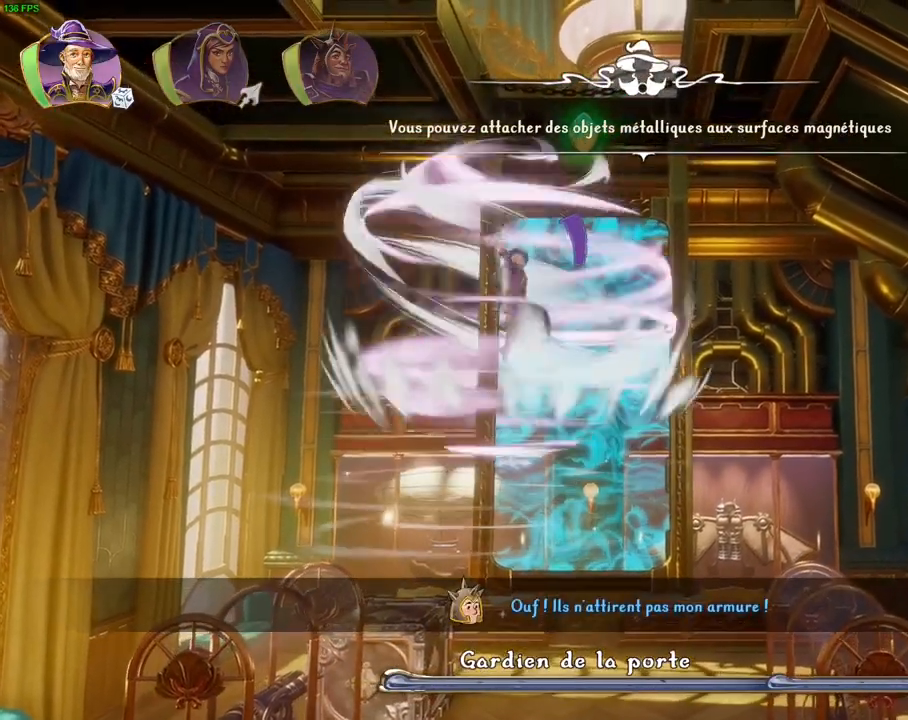
{"dt_ms": 1000, "buttons": ["CROSS"], "left_stick": "right", "right_stick": "center", "events": [[17, "CROSS", "down"], [100, "CROSS", "up"], [150, "CROSS", "down"], [217, "CROSS", "up"], [233, "left_stick", "right"], [283, "CROSS", "down"], [567, "left_stick", "left"], [833, "CROSS", "up"], [933, "left_stick", "right"], [983, "CROSS", "down"]]}
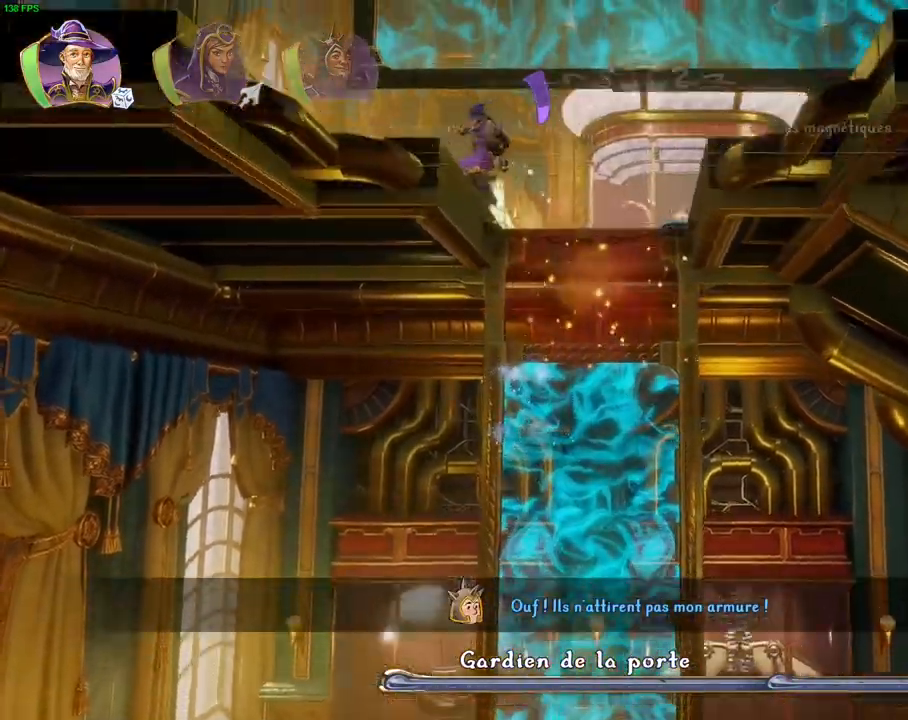
{"dt_ms": 500, "buttons": [], "left_stick": "right", "right_stick": "center", "events": [[383, "CROSS", "up"]]}
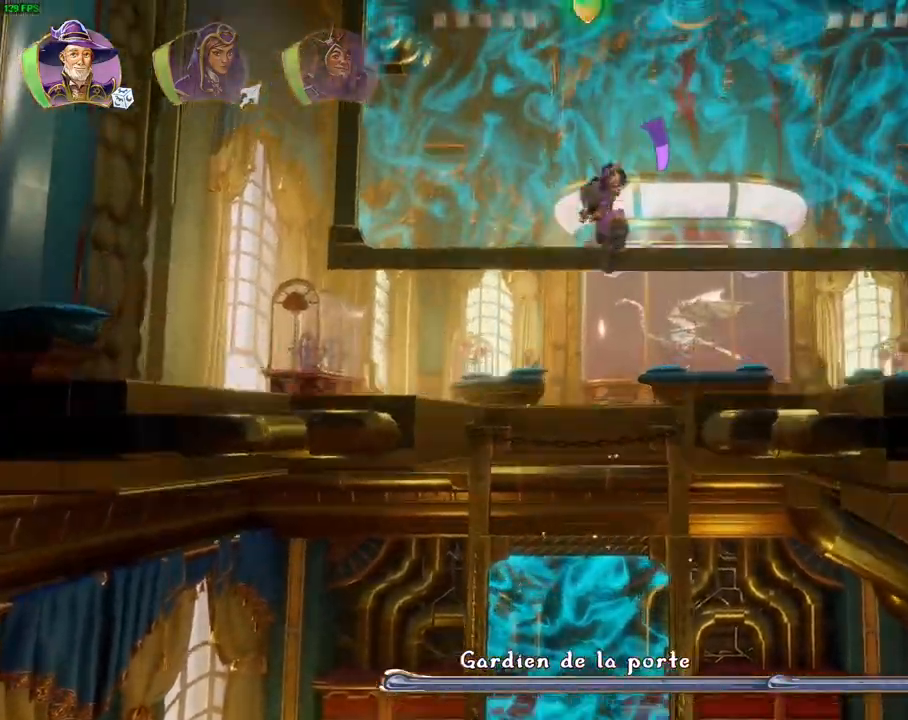
{"dt_ms": 500, "buttons": ["R2"], "left_stick": "right", "right_stick": "down-right", "events": [[283, "SQUARE", "down"], [350, "SQUARE", "up"], [383, "R2", "down"], [500, "right_stick", "down-right"]]}
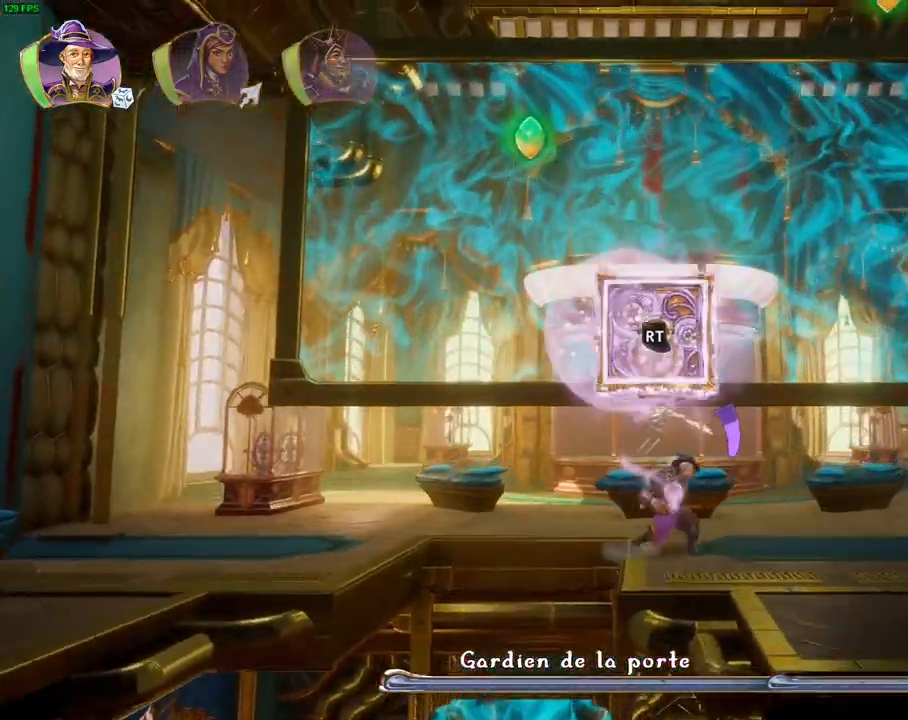
{"dt_ms": 1000, "buttons": [], "left_stick": "left", "right_stick": "center"}
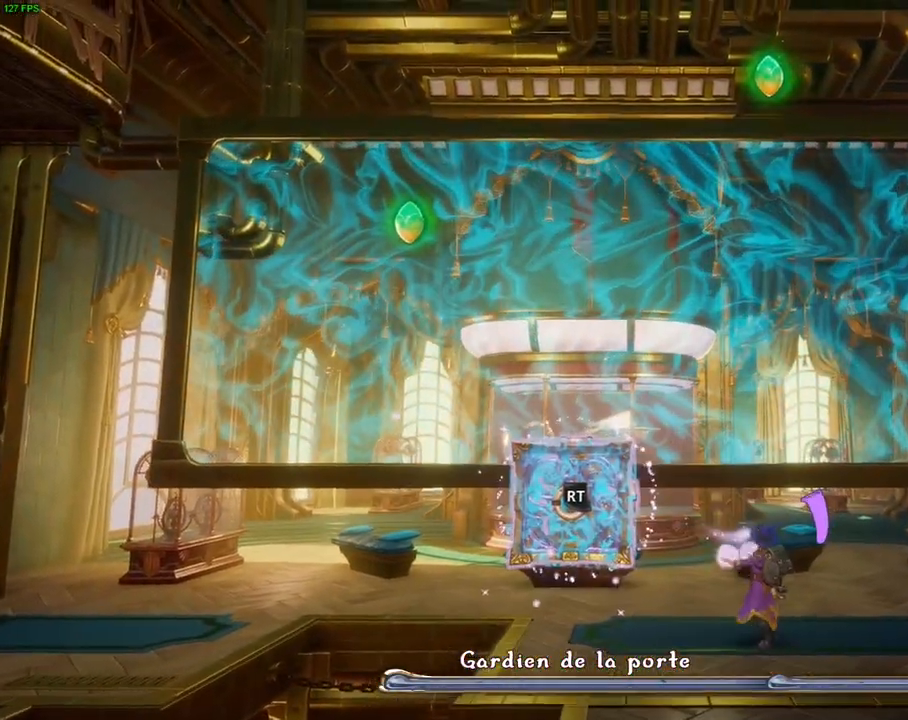
{"dt_ms": 500, "buttons": [], "left_stick": "left", "right_stick": "center", "events": [[50, "CROSS", "down"], [367, "CROSS", "up"]]}
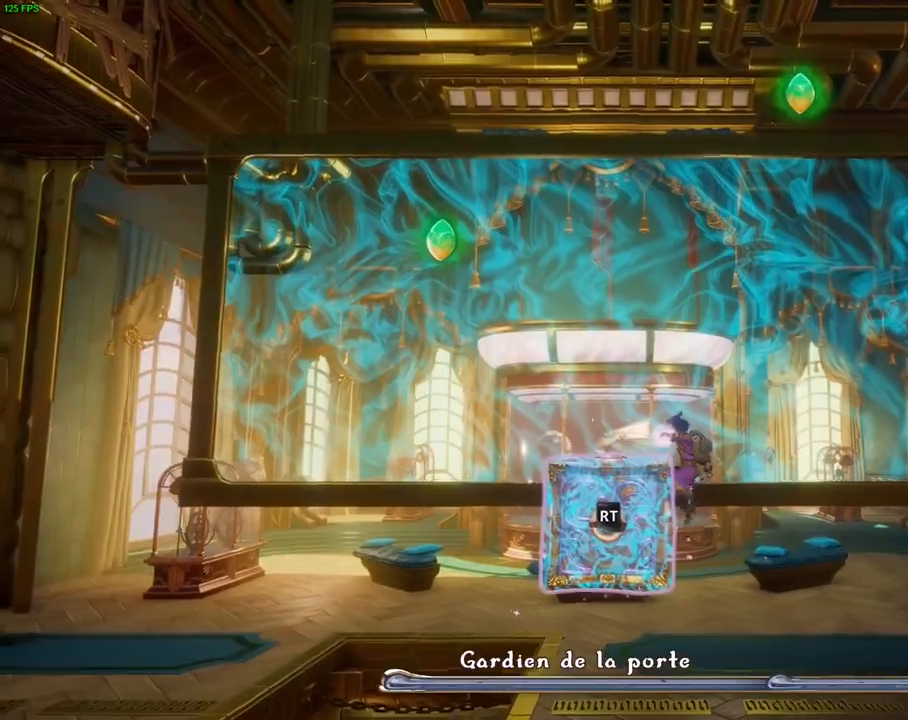
{"dt_ms": 500, "buttons": [], "left_stick": "right", "right_stick": "center", "events": [[317, "left_stick", "center"], [433, "left_stick", "right"]]}
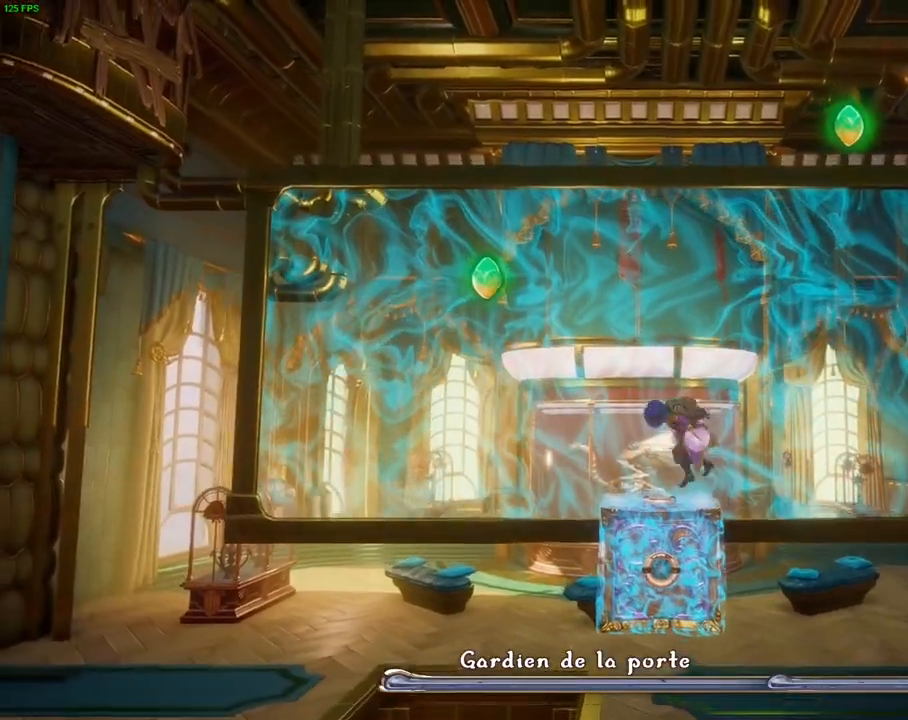
{"dt_ms": 500, "buttons": ["CROSS"], "left_stick": "right", "right_stick": "center", "events": [[267, "CROSS", "down"]]}
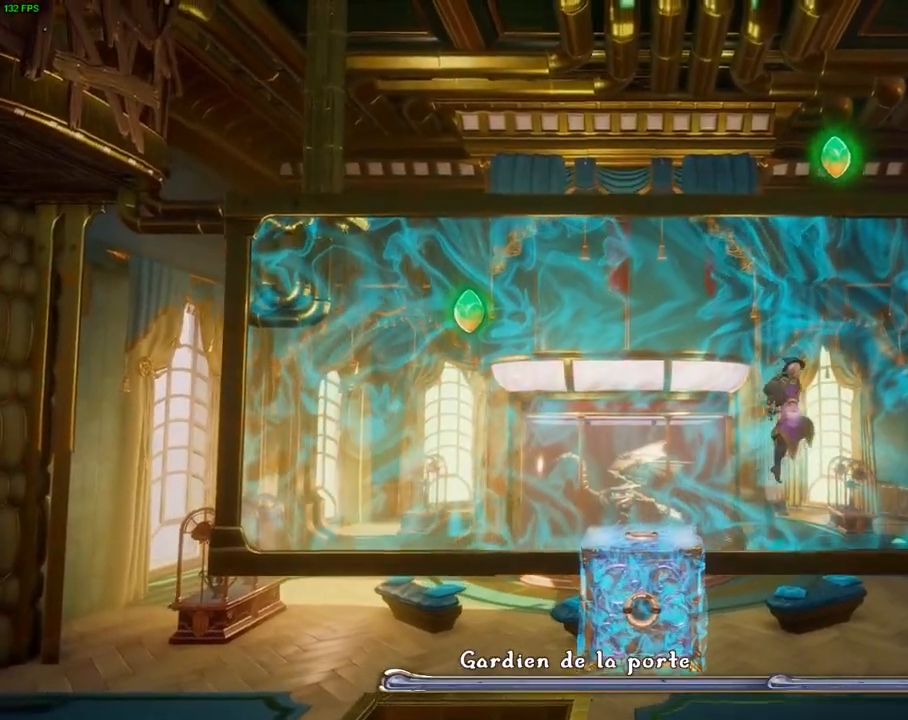
{"dt_ms": 500, "buttons": [], "left_stick": "right", "right_stick": "center", "events": [[183, "CROSS", "up"], [350, "TRIANGLE", "down"], [433, "TRIANGLE", "up"]]}
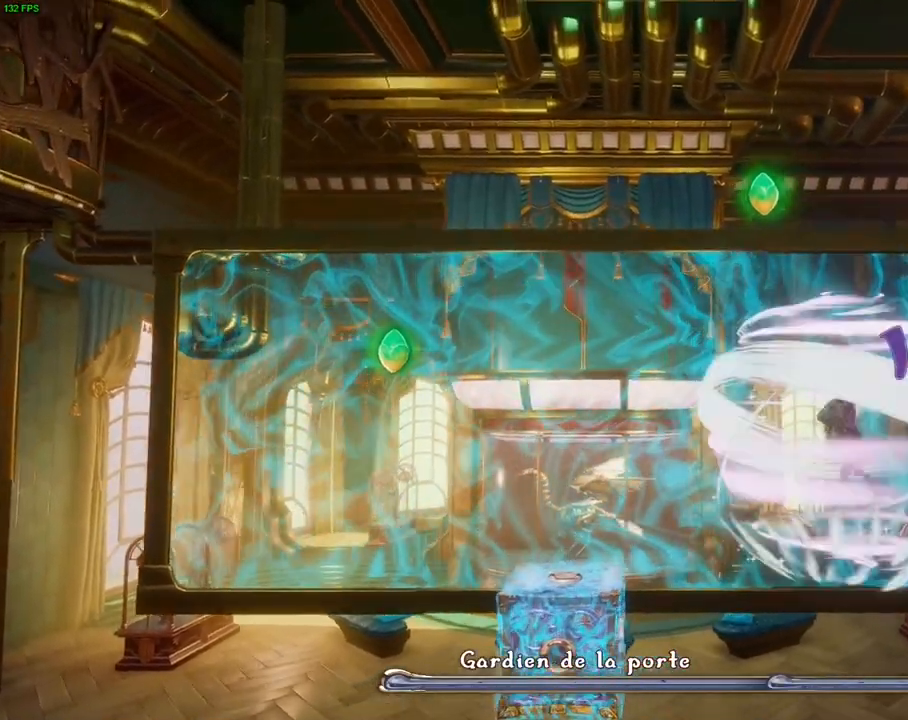
{"dt_ms": 500, "buttons": ["CROSS"], "left_stick": "right", "right_stick": "center", "events": [[17, "CROSS", "down"], [117, "CROSS", "up"], [167, "CROSS", "down"], [250, "CROSS", "up"], [317, "CROSS", "down"], [417, "CROSS", "up"], [483, "CROSS", "down"]]}
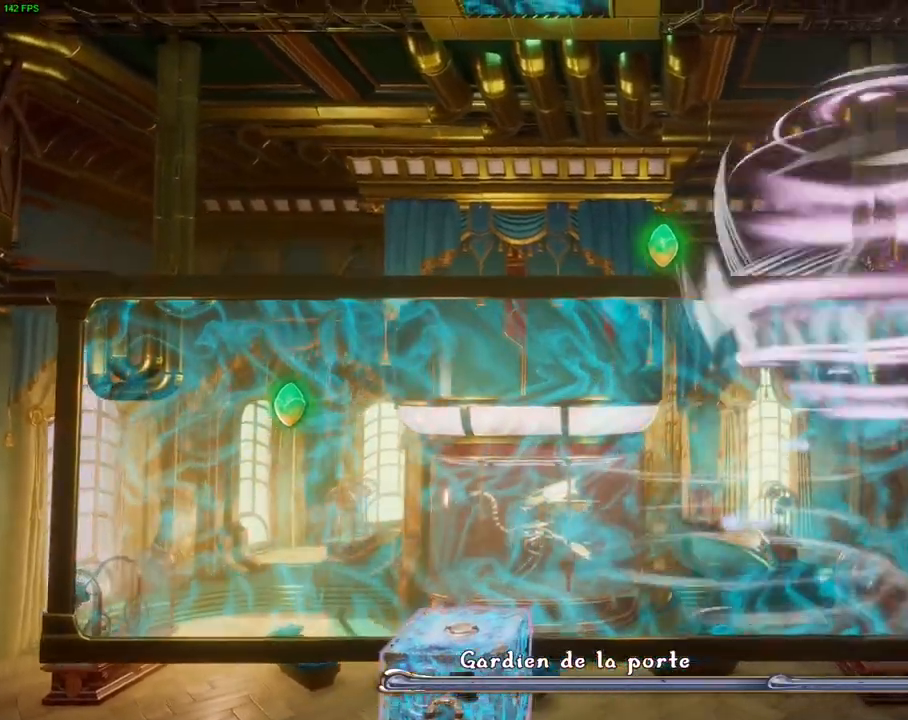
{"dt_ms": 1000, "buttons": ["R1"], "left_stick": "right", "right_stick": "center"}